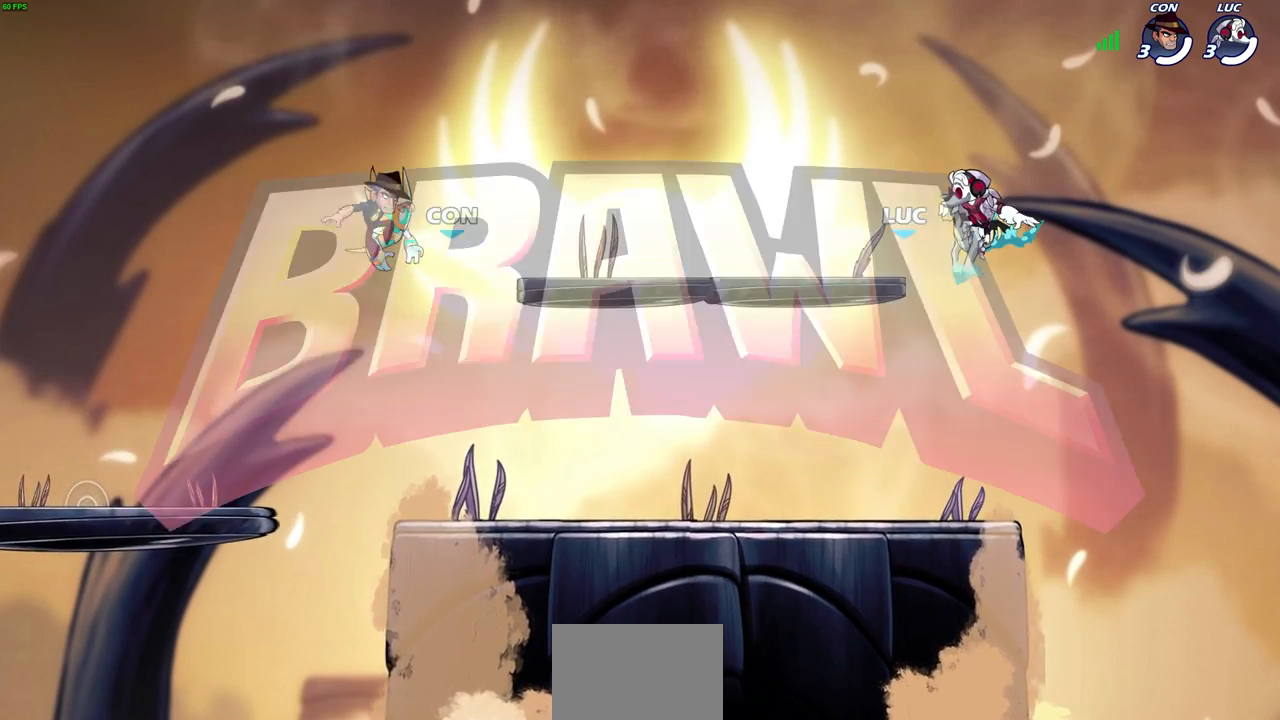
Gameplay with a controller (PlayStation layout); each line is a JSON object with the inputs held at the frame after it. "events" lists button and stick changes between this image and that frame as [ms after this image, input, new state], when the widget could be followed in between. Not read: L1.
{"buttons": ["SELECT"], "left_stick": "center", "right_stick": "center", "events": [[200, "SELECT", "down"]]}
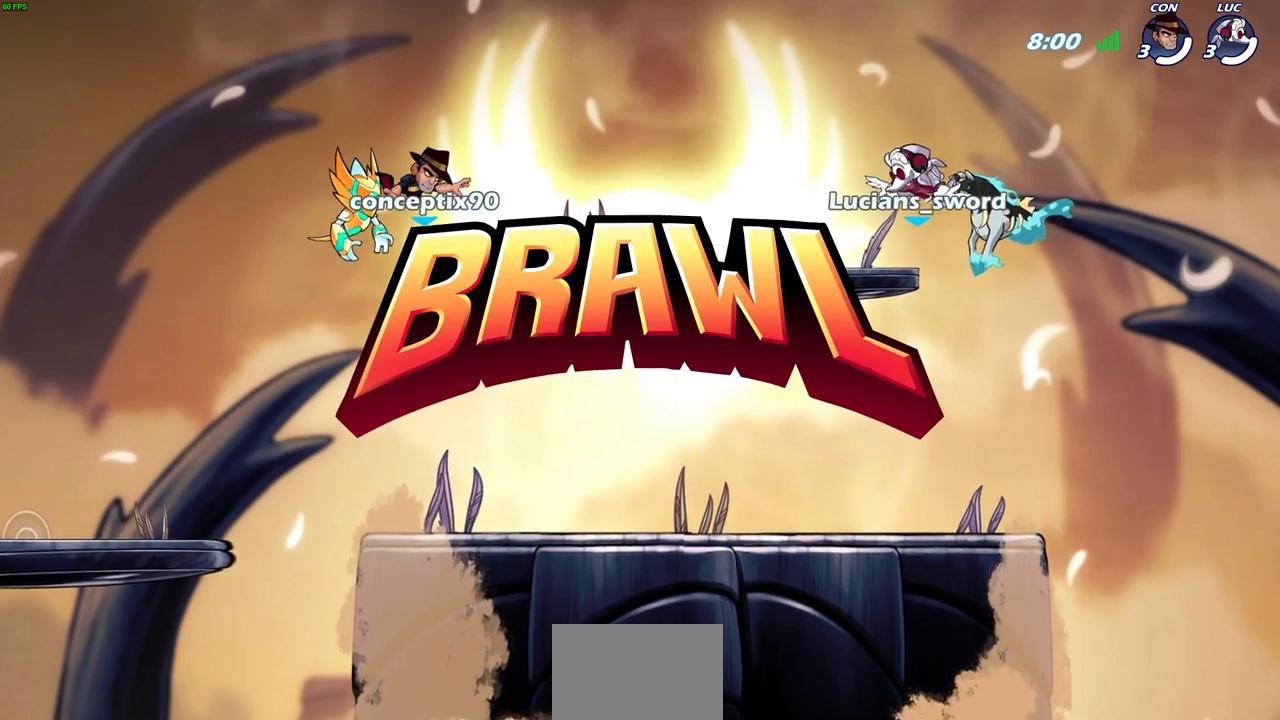
{"buttons": ["SELECT"], "left_stick": "center", "right_stick": "center", "events": []}
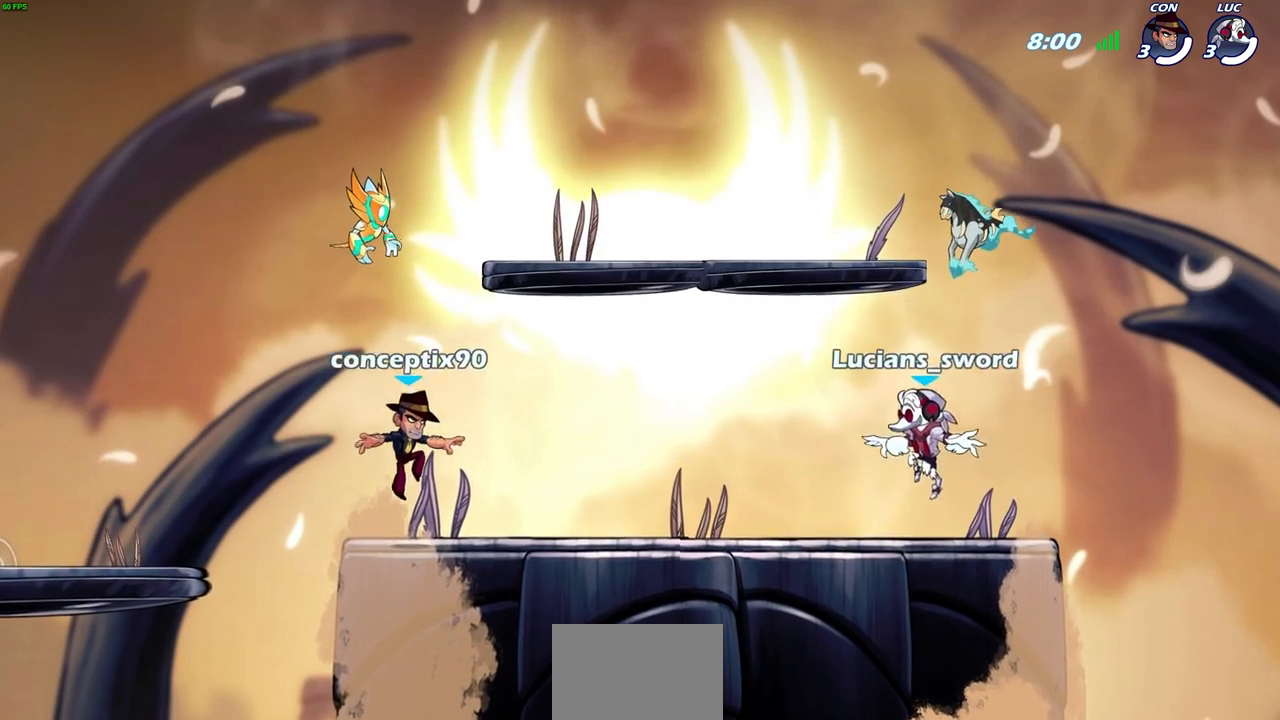
{"buttons": ["SELECT"], "left_stick": "center", "right_stick": "center", "events": []}
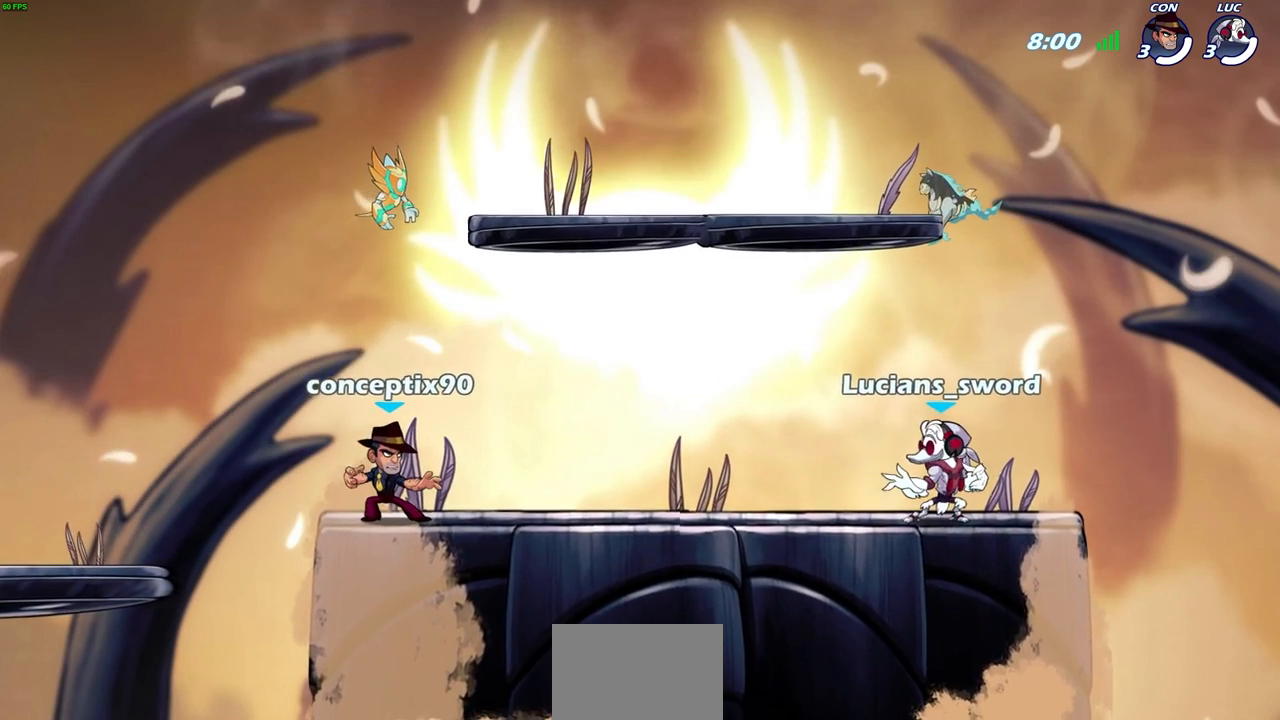
{"buttons": ["SELECT"], "left_stick": "center", "right_stick": "center", "events": []}
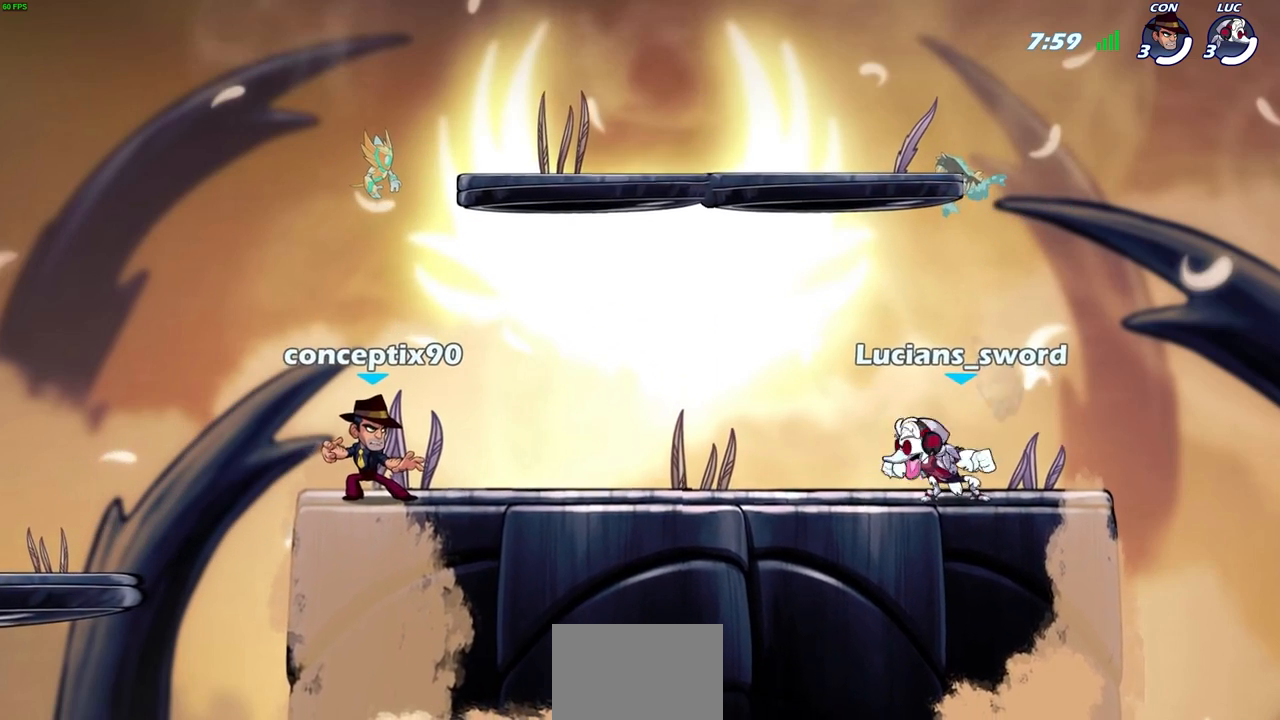
{"buttons": [], "left_stick": "center", "right_stick": "center", "events": [[183, "SELECT", "up"]]}
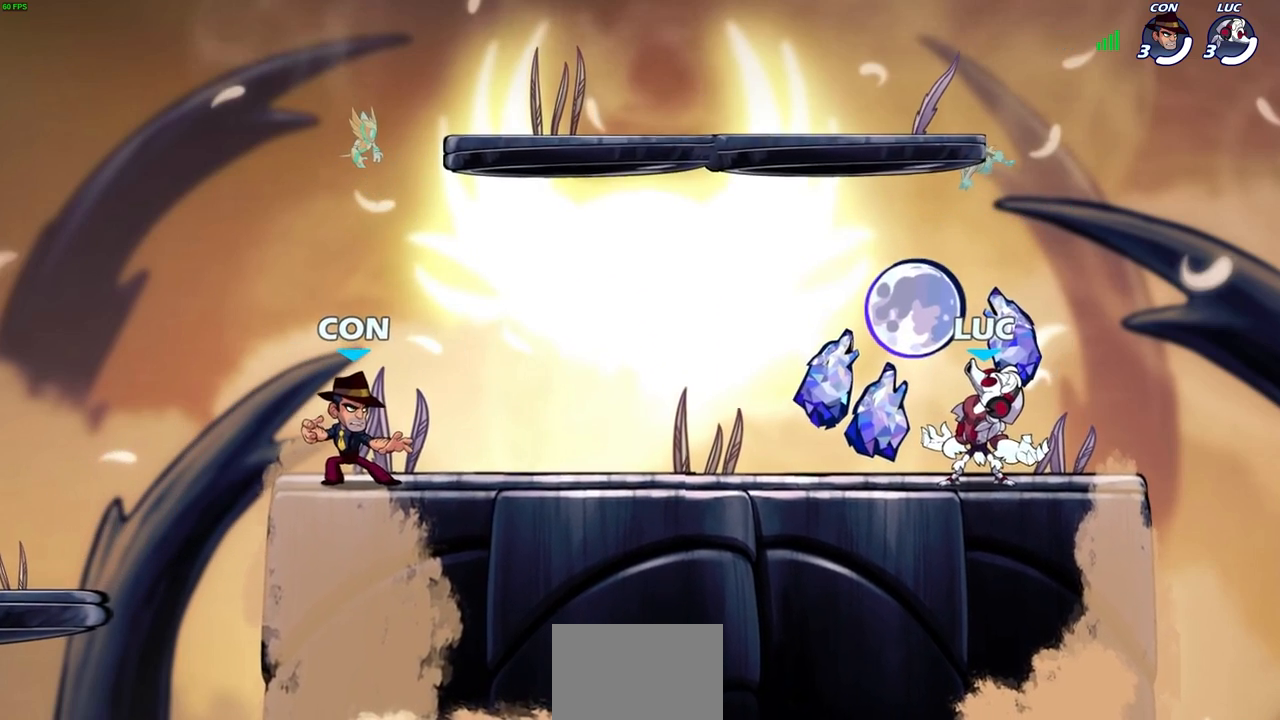
{"buttons": [], "left_stick": "up-left", "right_stick": "center", "events": [[450, "left_stick", "up-left"]]}
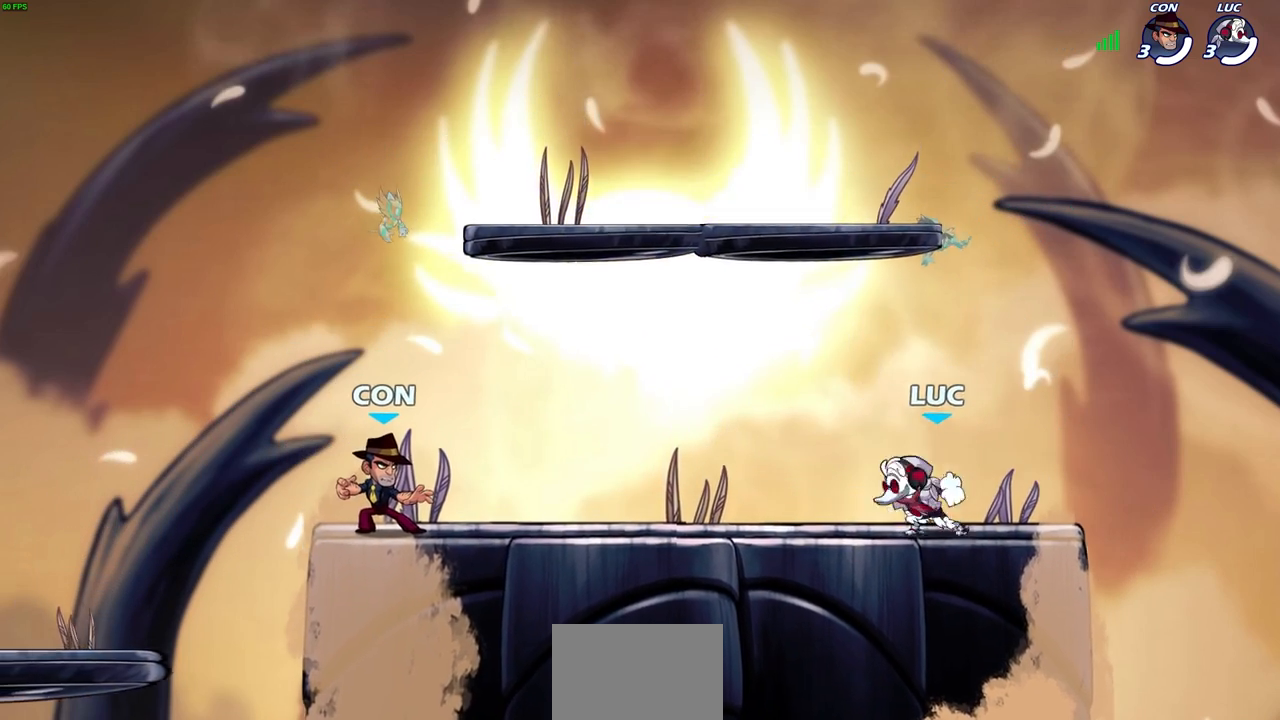
{"buttons": [], "left_stick": "right", "right_stick": "center", "events": [[17, "R2", "down"], [33, "CROSS", "down"], [83, "R2", "up"], [117, "CROSS", "up"], [183, "left_stick", "center"], [233, "CROSS", "down"], [250, "CROSS", "up"], [333, "left_stick", "right"]]}
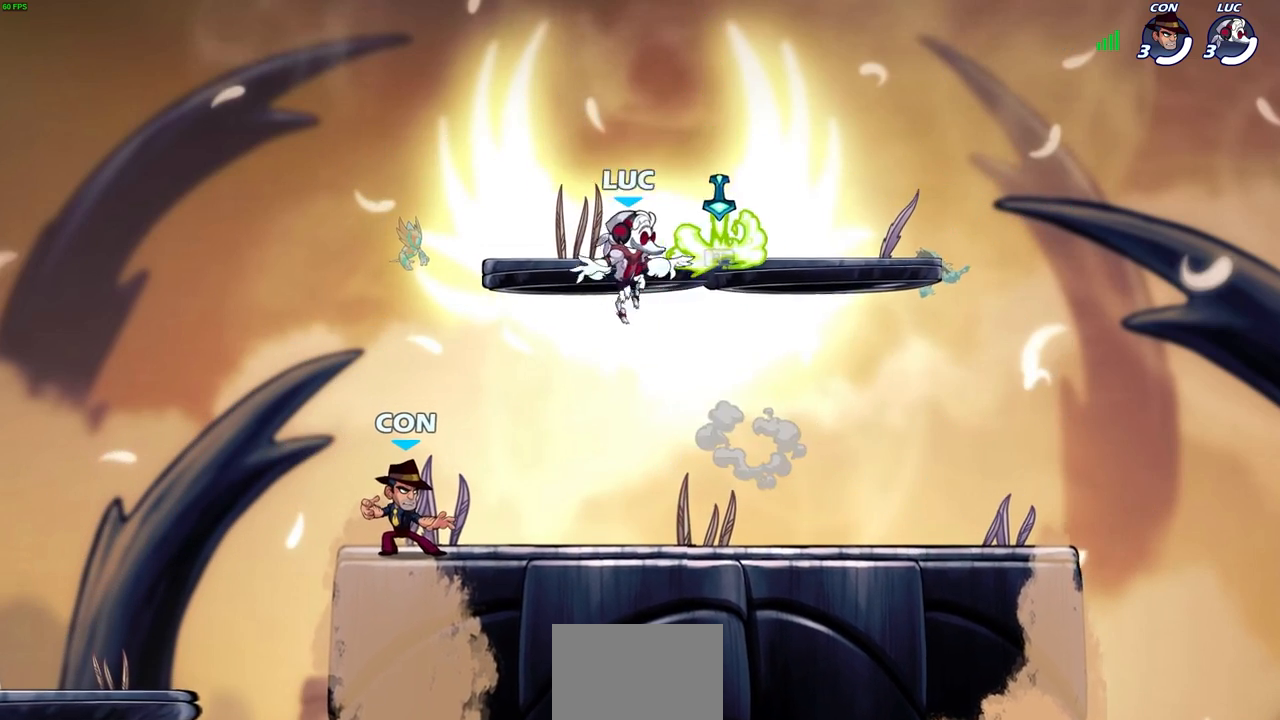
{"buttons": [], "left_stick": "up-left", "right_stick": "center", "events": [[50, "R1", "down"], [133, "R1", "up"], [200, "left_stick", "down"], [433, "left_stick", "left"], [500, "left_stick", "up-left"]]}
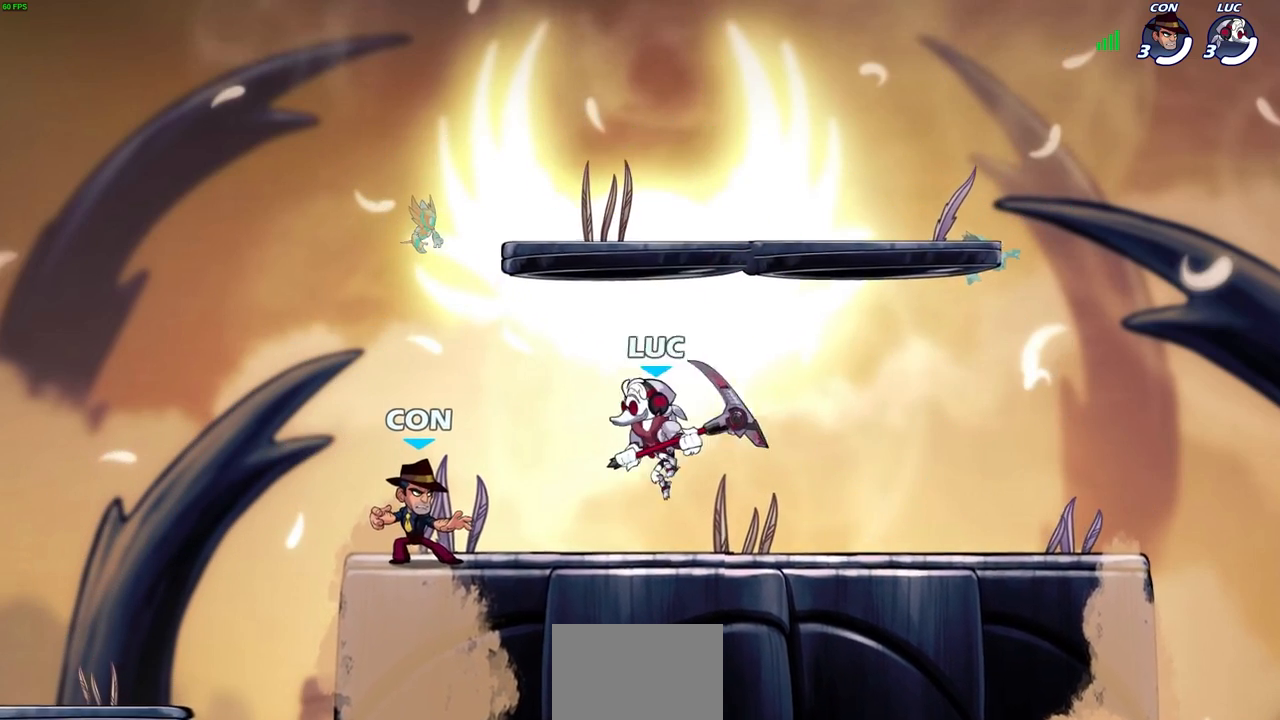
{"buttons": [], "left_stick": "left", "right_stick": "center", "events": [[17, "left_stick", "left"], [50, "left_stick", "right"], [117, "left_stick", "up-left"], [233, "left_stick", "up-right"], [317, "left_stick", "left"]]}
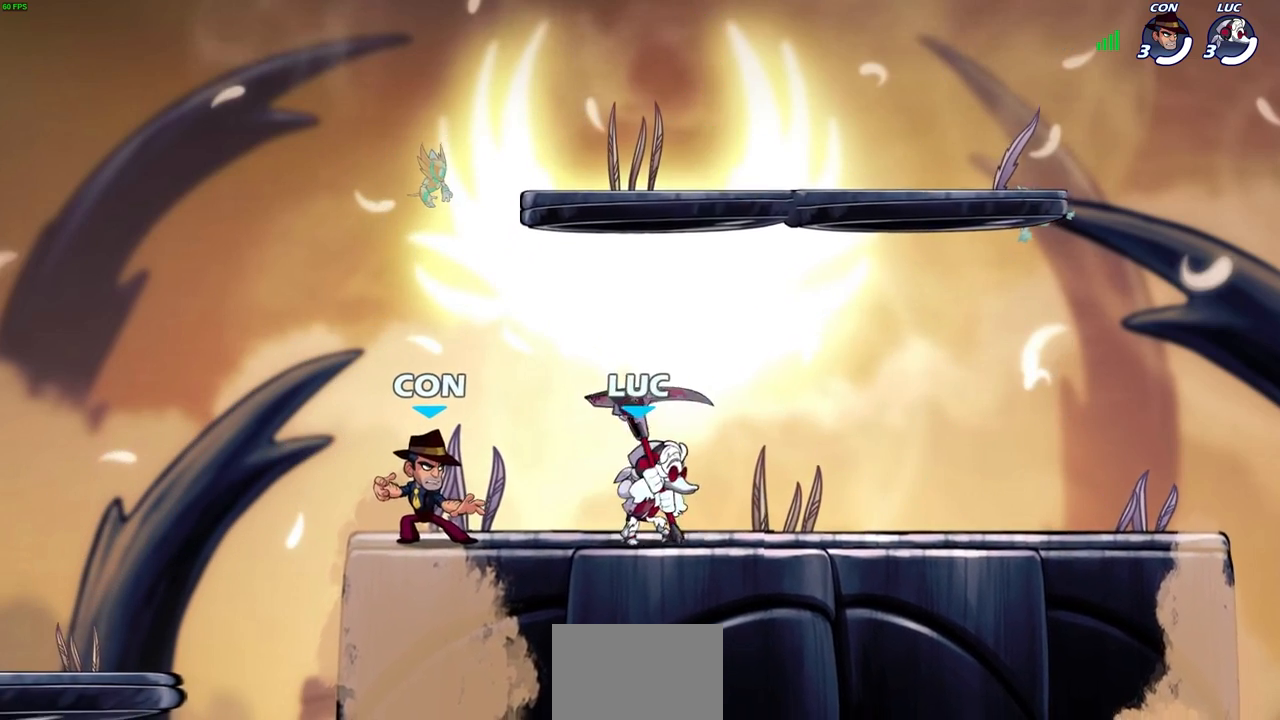
{"buttons": ["SELECT"], "left_stick": "right", "right_stick": "center", "events": [[33, "left_stick", "up-right"], [150, "left_stick", "right"], [217, "left_stick", "center"], [283, "left_stick", "right"], [367, "SELECT", "down"]]}
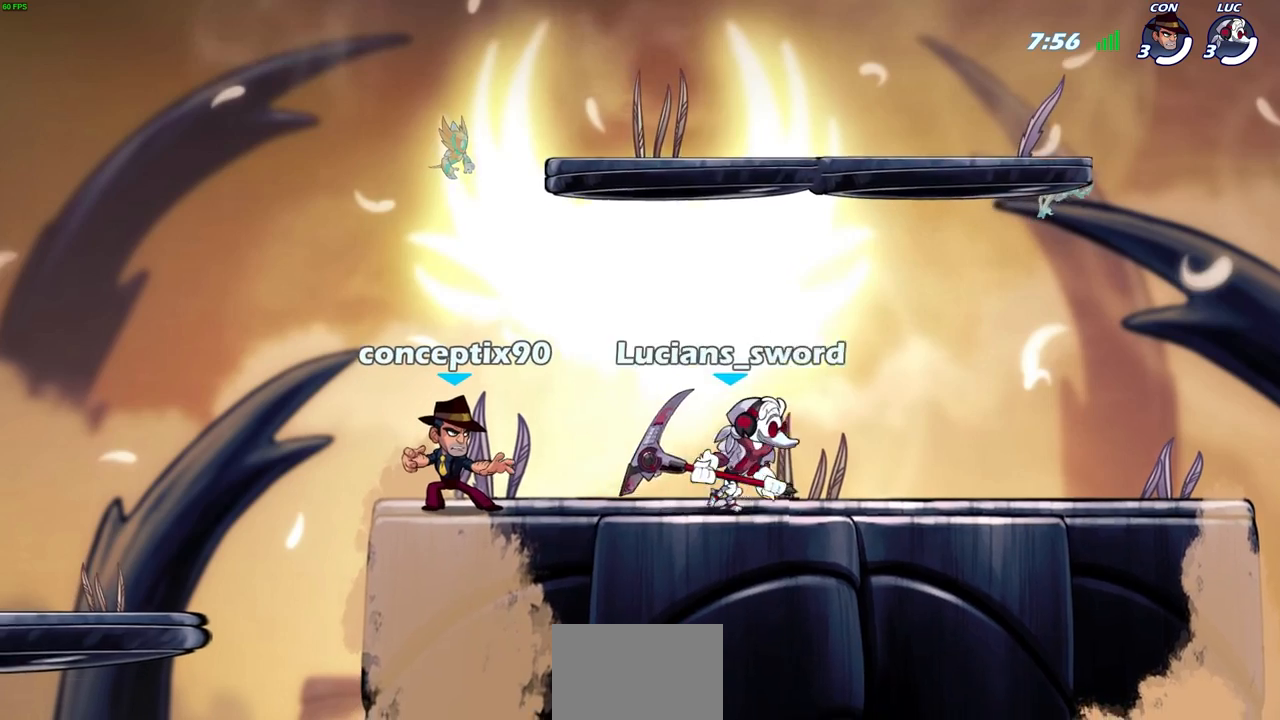
{"buttons": ["SELECT"], "left_stick": "center", "right_stick": "center", "events": [[50, "left_stick", "center"]]}
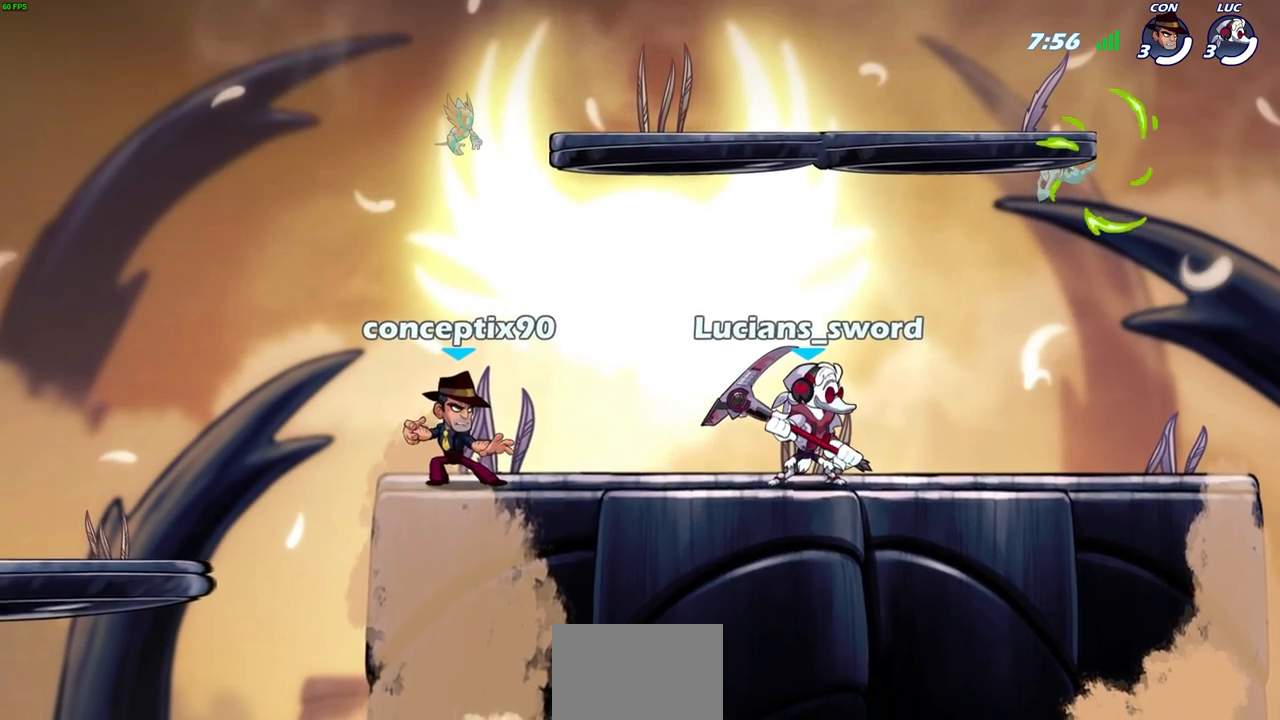
{"buttons": ["SELECT"], "left_stick": "center", "right_stick": "center", "events": []}
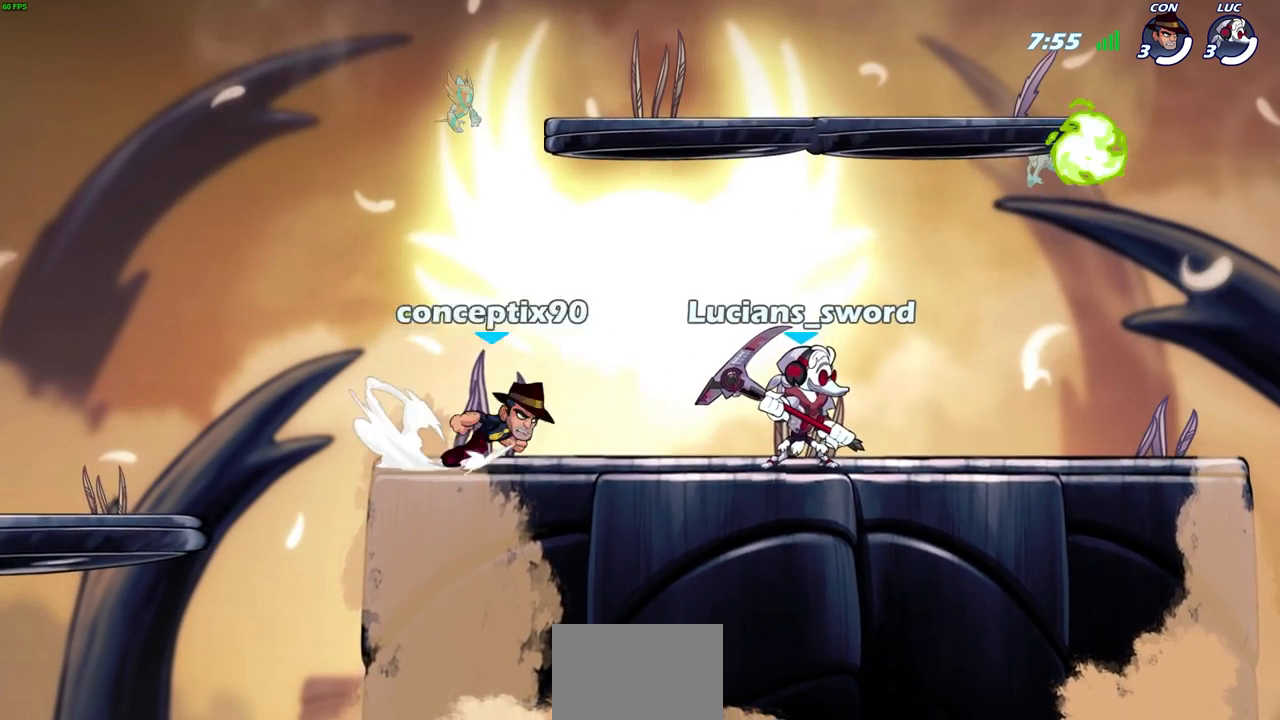
{"buttons": ["SELECT"], "left_stick": "center", "right_stick": "center", "events": []}
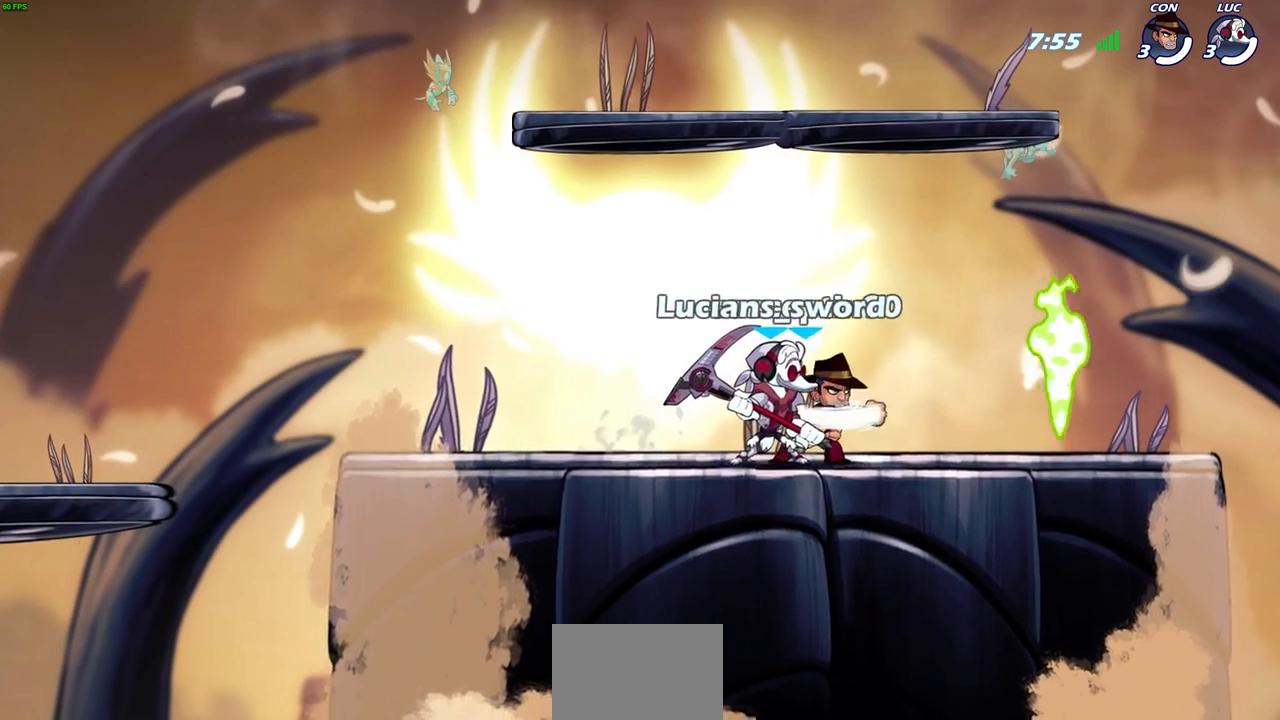
{"buttons": ["SQUARE"], "left_stick": "center", "right_stick": "center", "events": [[350, "SELECT", "up"], [467, "SQUARE", "down"]]}
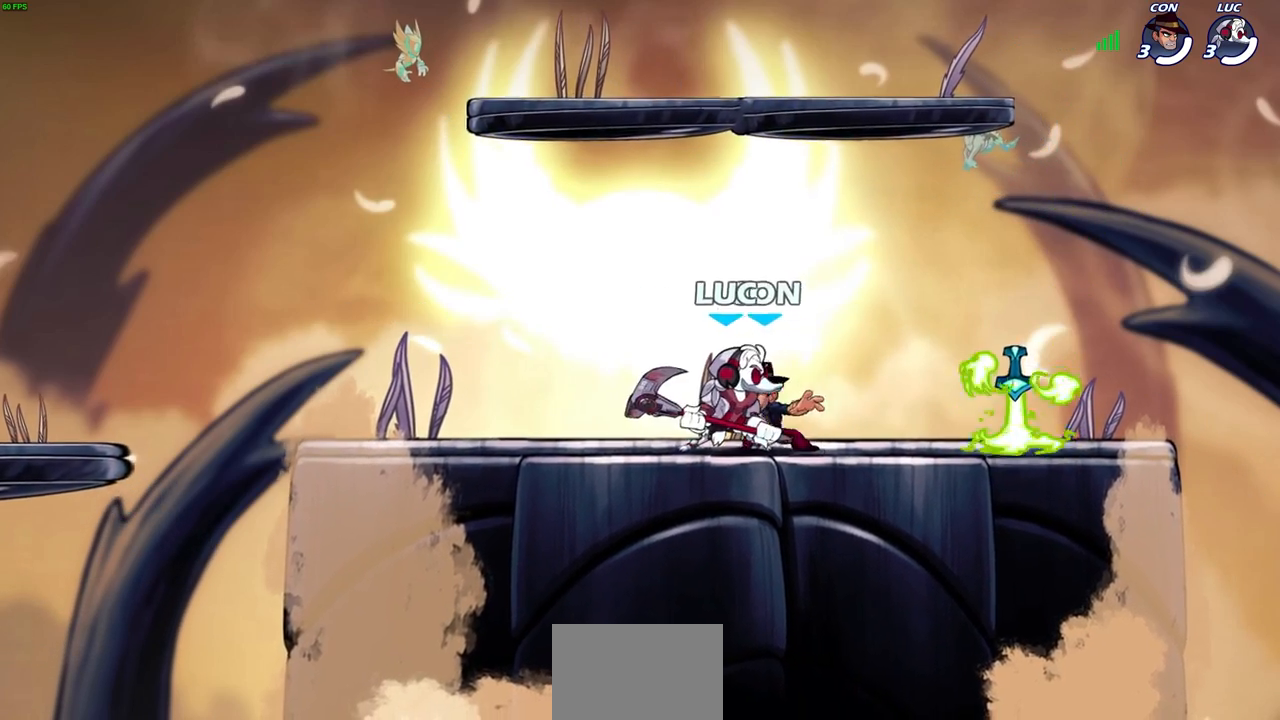
{"buttons": [], "left_stick": "center", "right_stick": "center", "events": [[50, "SQUARE", "up"], [333, "CROSS", "down"], [417, "CROSS", "up"]]}
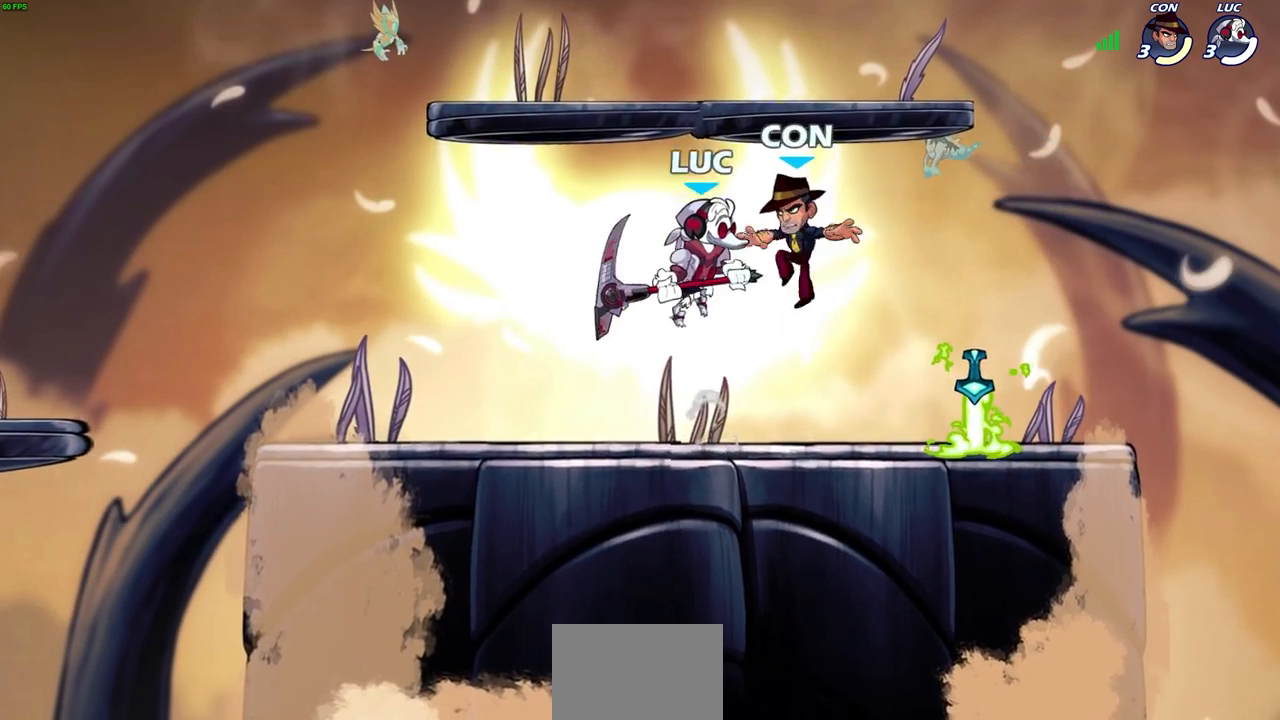
{"buttons": [], "left_stick": "up", "right_stick": "center", "events": [[217, "left_stick", "down"], [367, "left_stick", "left"], [400, "SQUARE", "down"], [450, "left_stick", "up"], [483, "SQUARE", "up"]]}
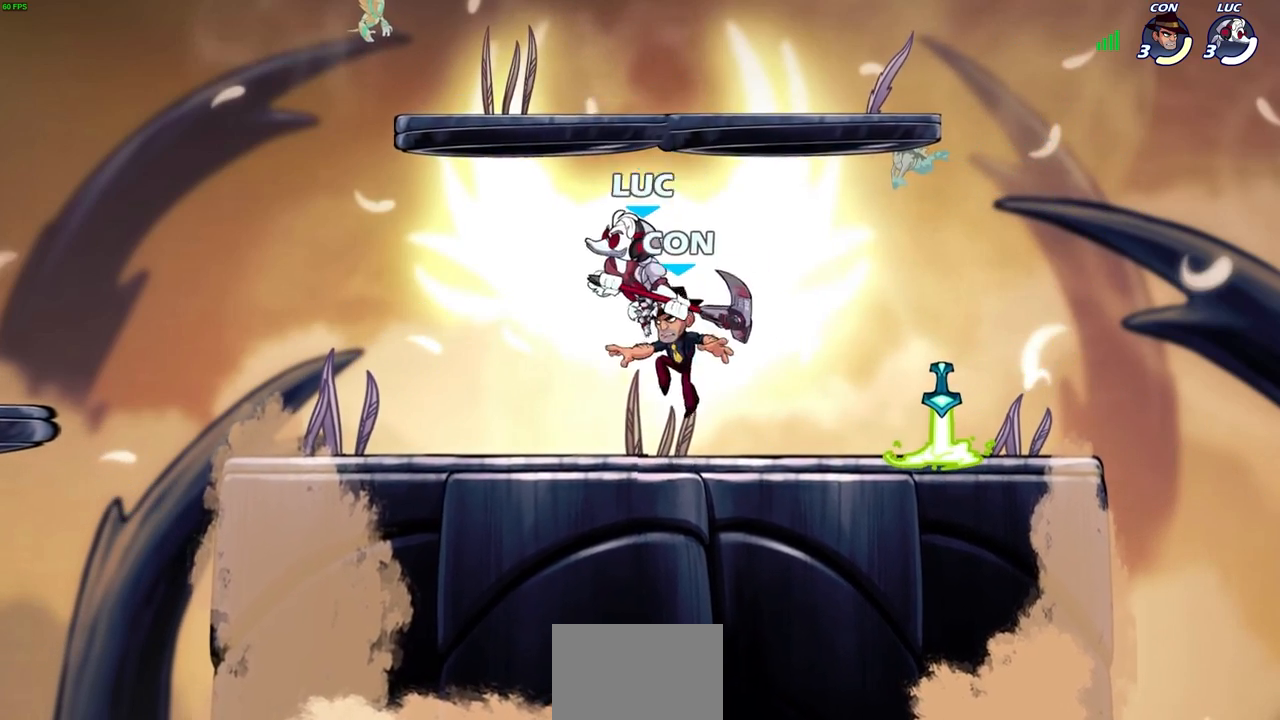
{"buttons": [], "left_stick": "up-left", "right_stick": "center", "events": [[33, "left_stick", "up-right"], [167, "left_stick", "up-left"]]}
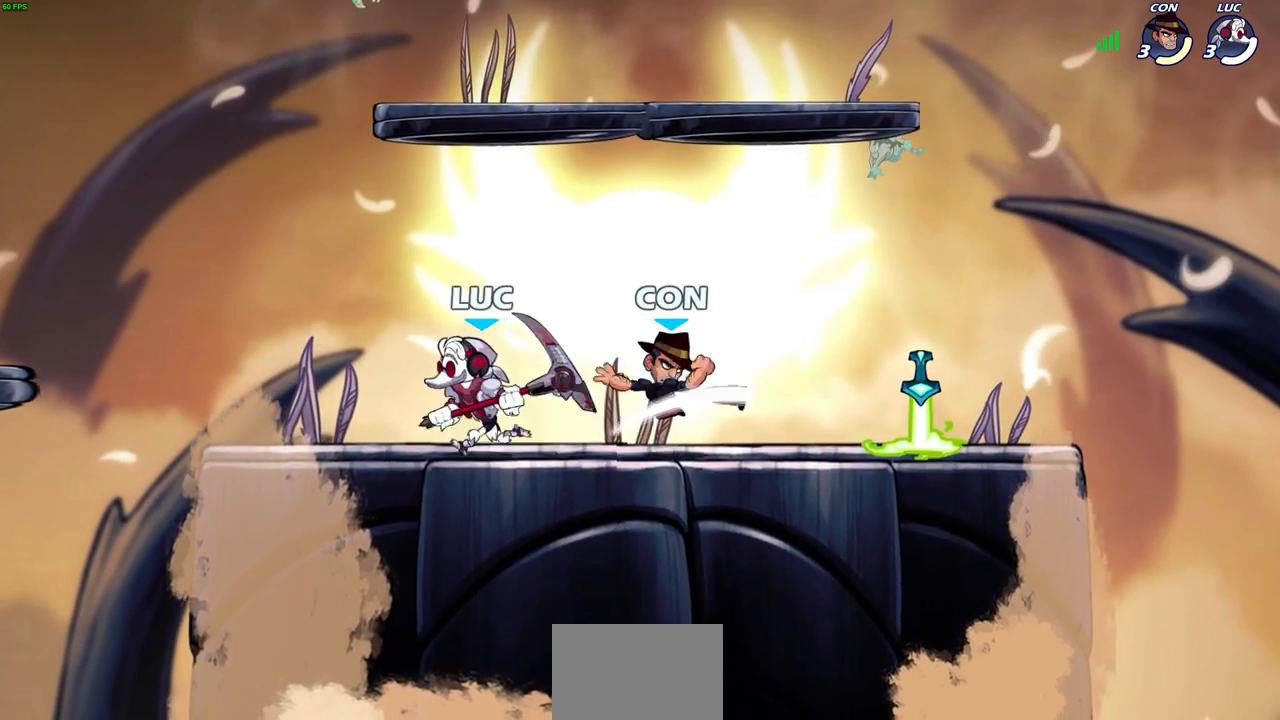
{"buttons": [], "left_stick": "right", "right_stick": "center"}
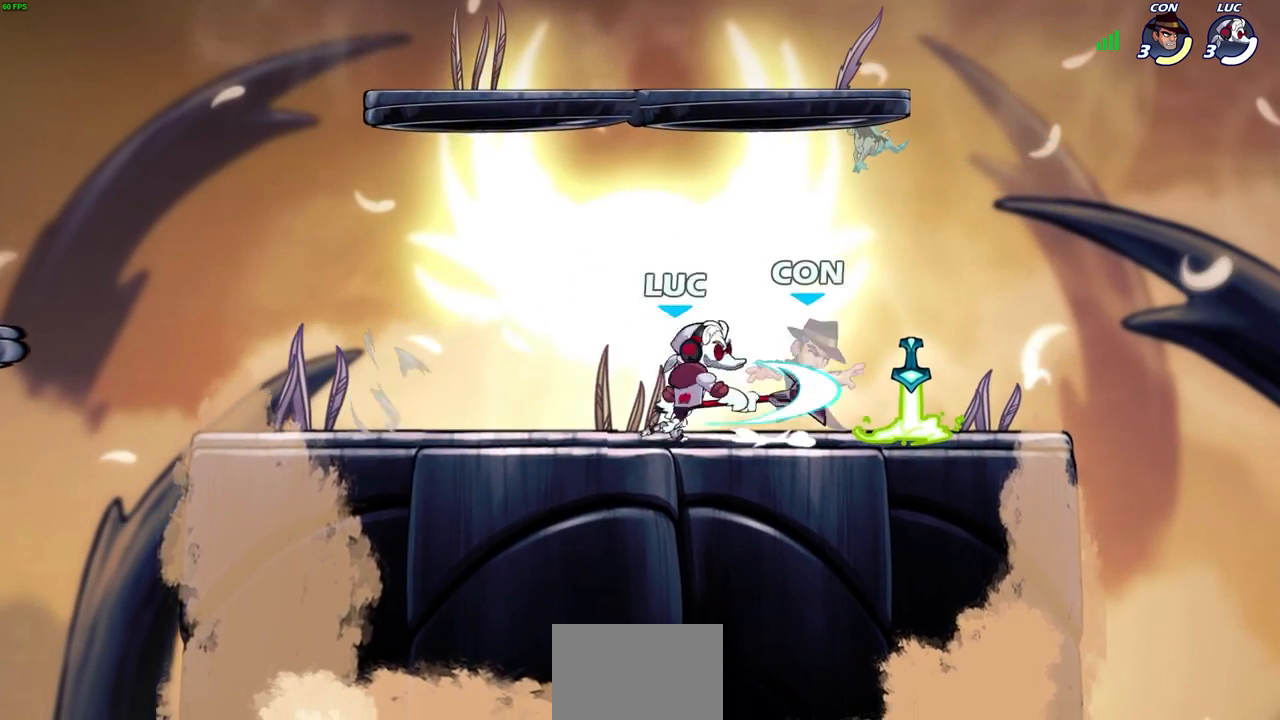
{"buttons": ["SQUARE"], "left_stick": "down", "right_stick": "center", "events": [[300, "left_stick", "down"], [500, "SQUARE", "down"]]}
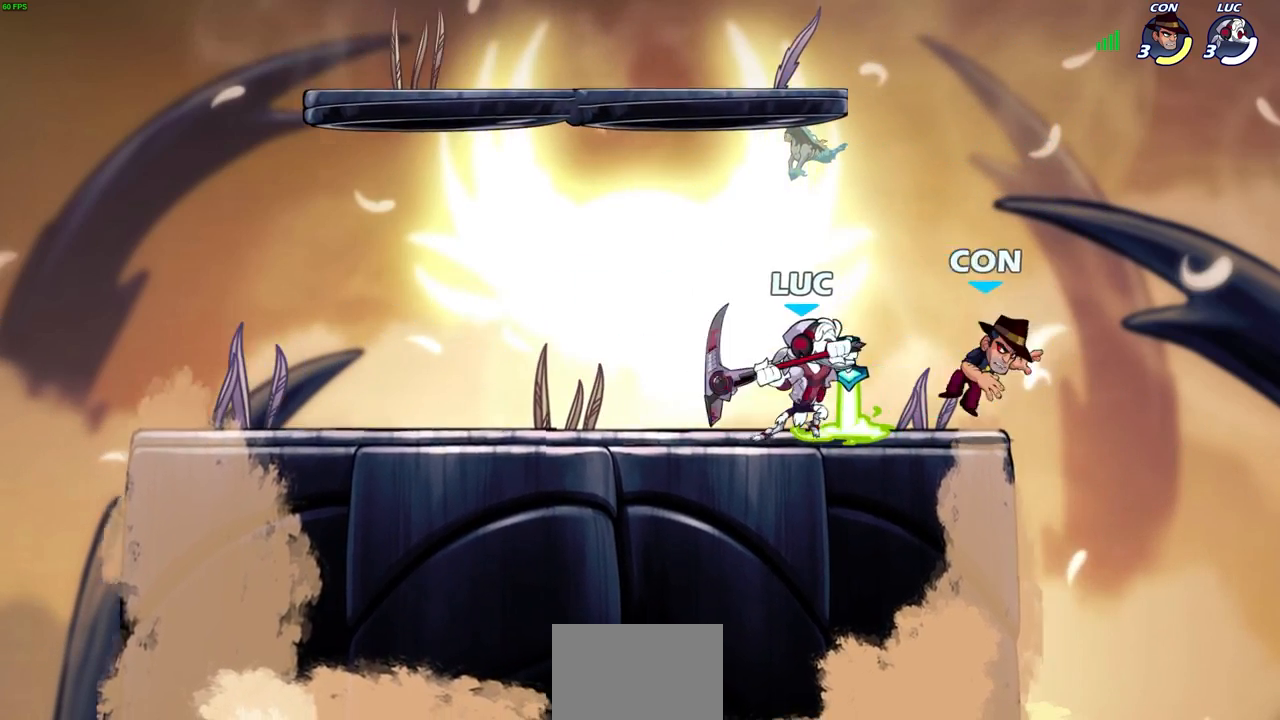
{"buttons": [], "left_stick": "center", "right_stick": "center", "events": [[67, "SQUARE", "up"], [67, "left_stick", "center"]]}
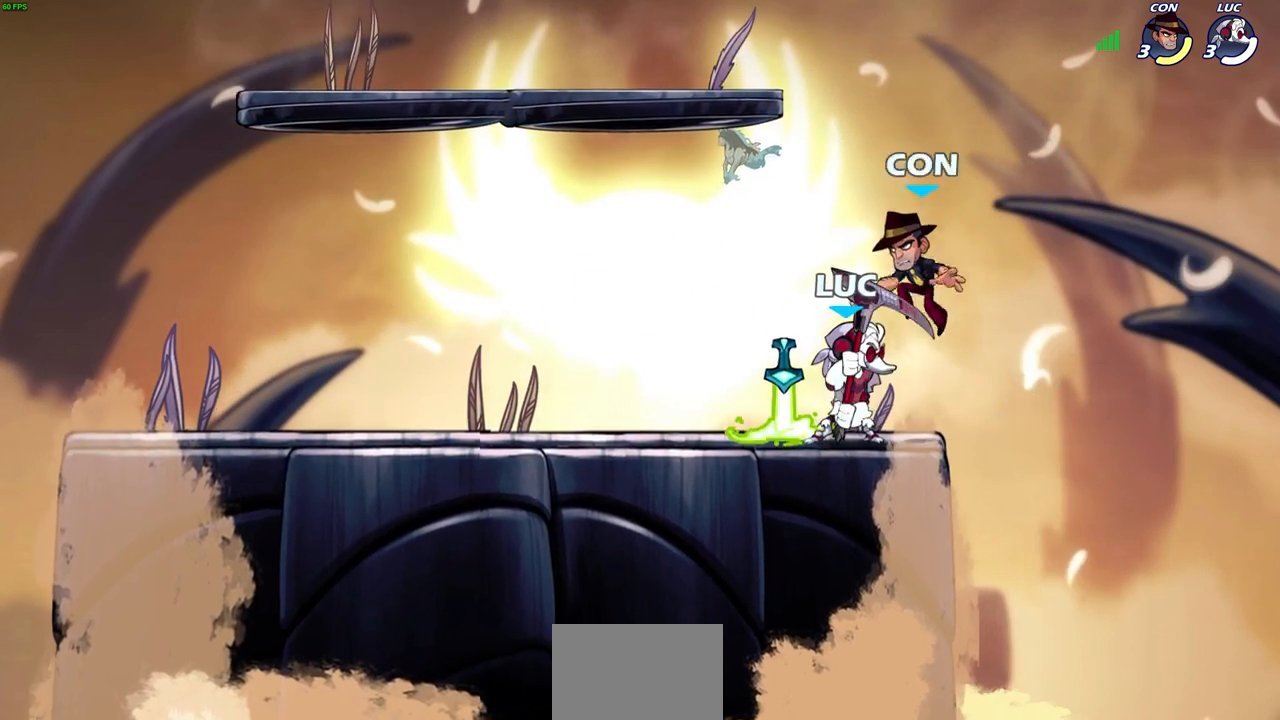
{"buttons": [], "left_stick": "center", "right_stick": "center", "events": [[67, "SQUARE", "down"], [117, "SQUARE", "up"]]}
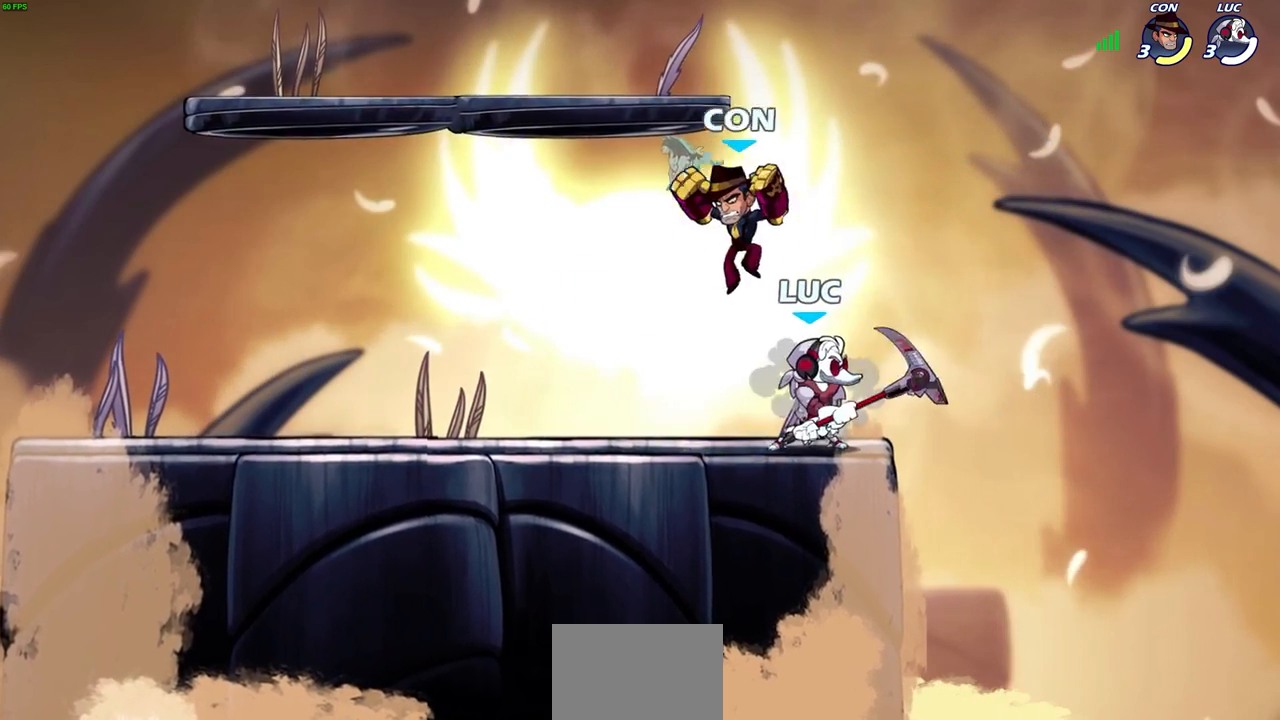
{"buttons": ["R2"], "left_stick": "center", "right_stick": "center"}
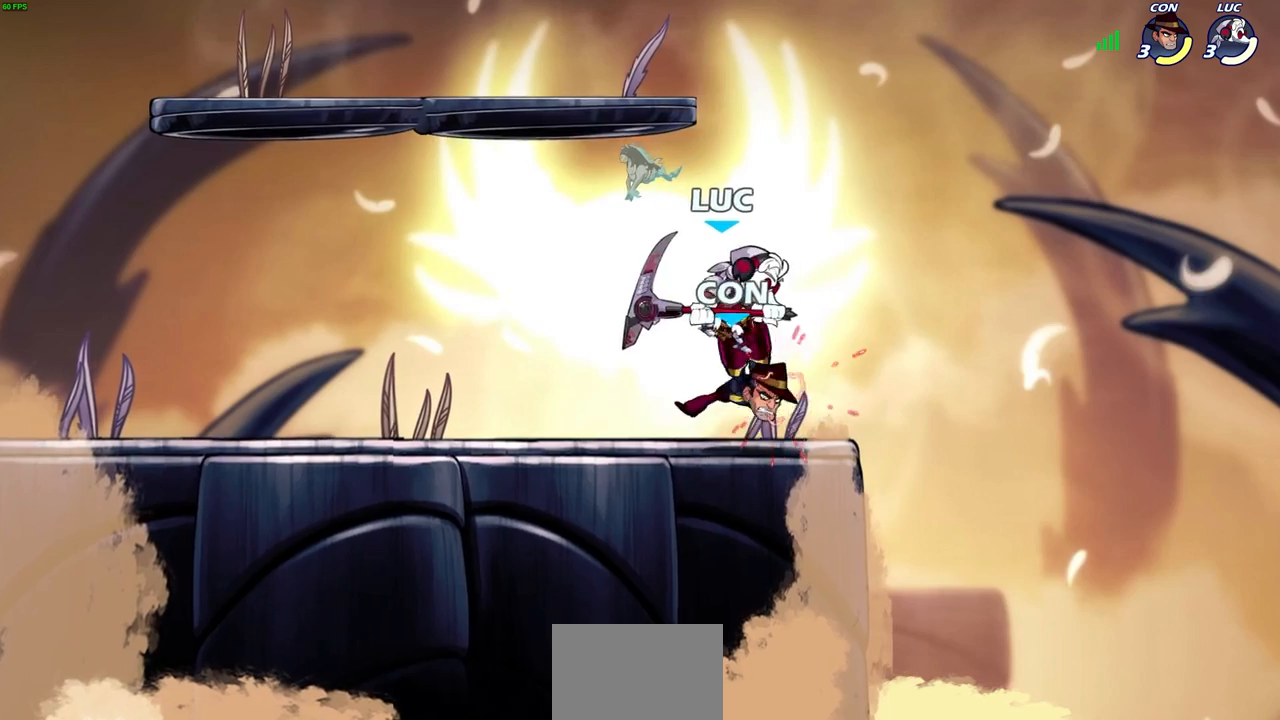
{"buttons": ["R1", "R2"], "left_stick": "center", "right_stick": "center", "events": [[67, "R2", "up"], [217, "left_stick", "right"], [417, "left_stick", "center"], [467, "R2", "down"], [483, "R1", "down"]]}
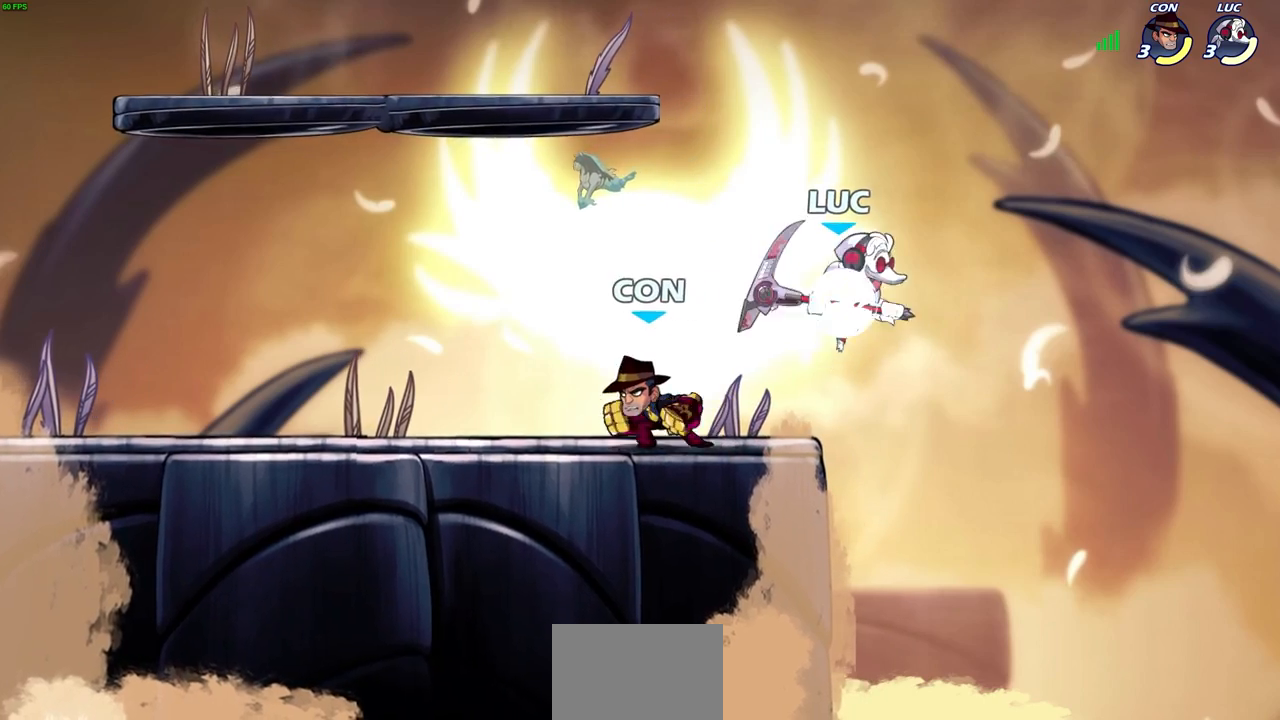
{"buttons": [], "left_stick": "center", "right_stick": "center", "events": [[117, "R1", "up"], [133, "left_stick", "down-left"], [200, "CIRCLE", "down"], [250, "R2", "up"], [283, "CIRCLE", "up"], [300, "left_stick", "center"]]}
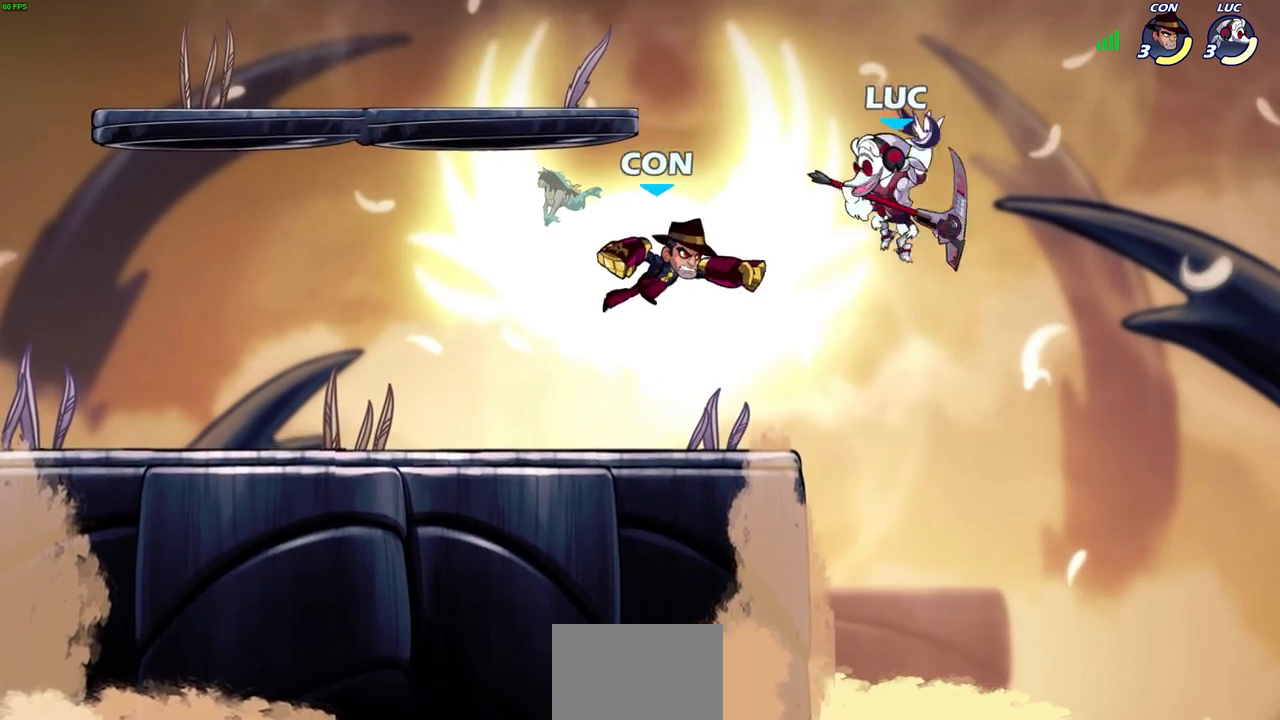
{"buttons": [], "left_stick": "left", "right_stick": "center", "events": [[467, "left_stick", "left"]]}
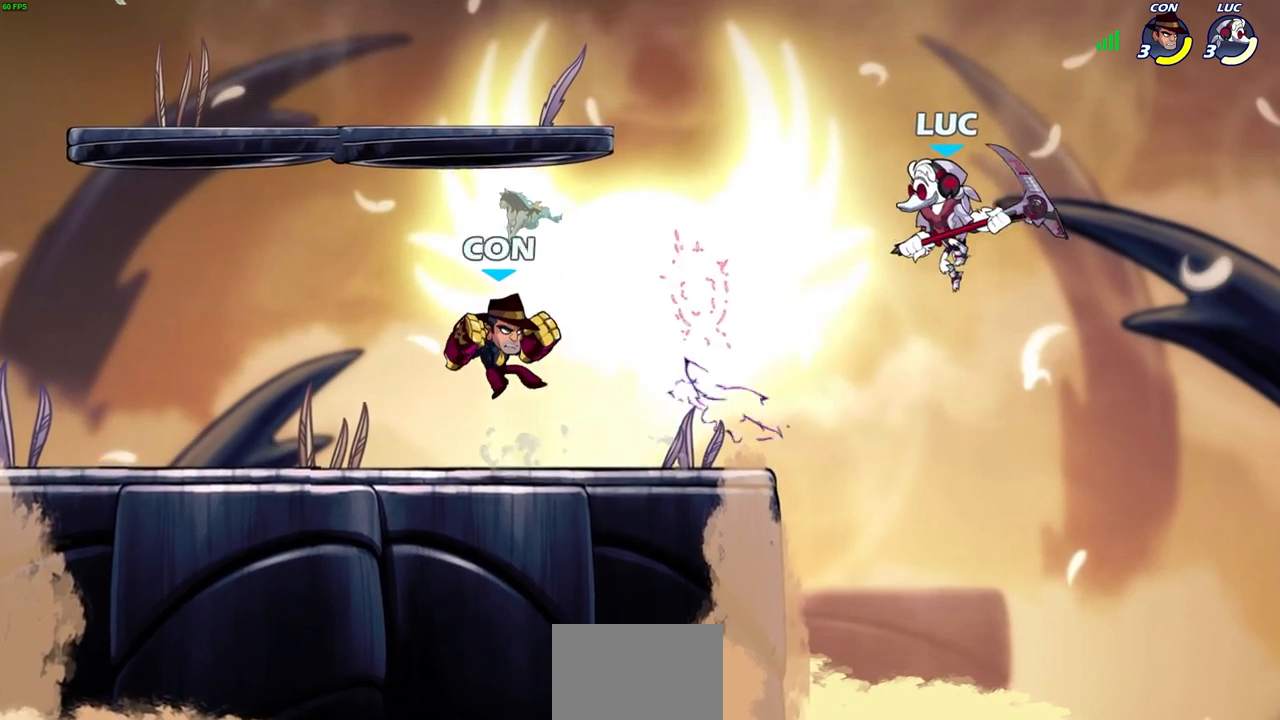
{"buttons": [], "left_stick": "left", "right_stick": "center", "events": [[183, "CROSS", "down"], [333, "CROSS", "up"]]}
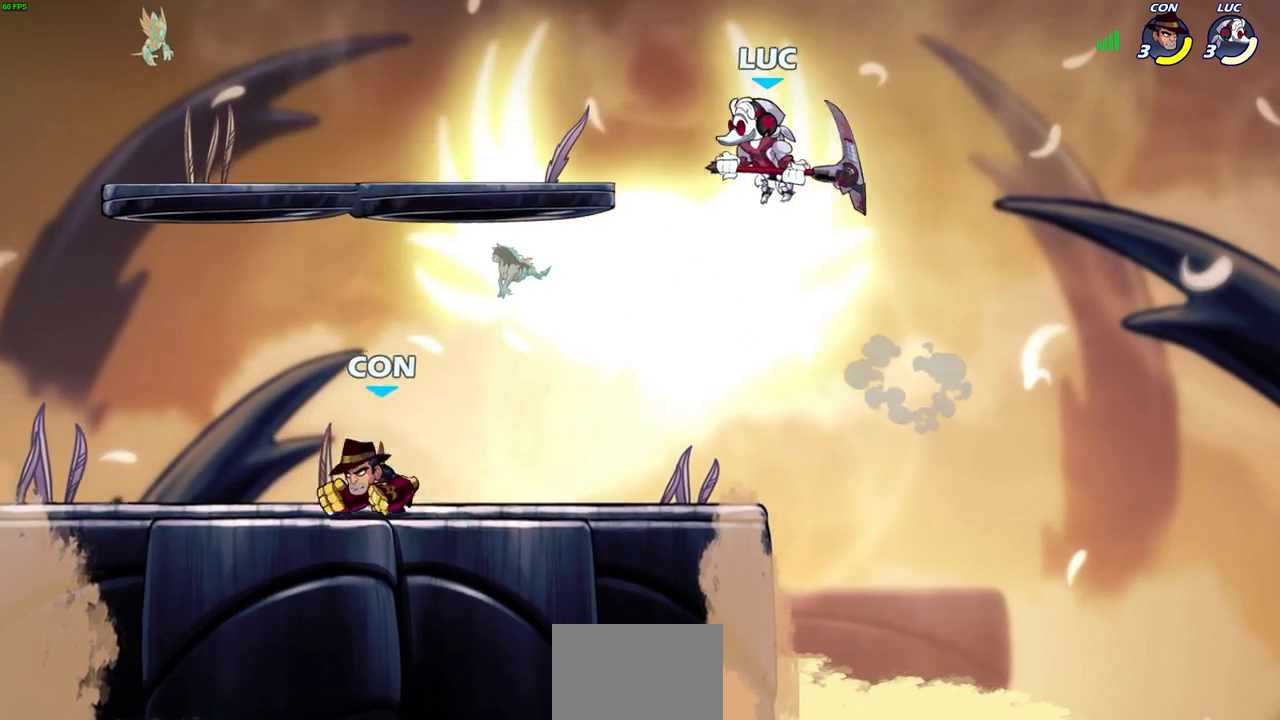
{"buttons": ["CROSS"], "left_stick": "up-left", "right_stick": "center", "events": [[50, "left_stick", "center"], [150, "left_stick", "left"], [317, "left_stick", "up-left"], [400, "CROSS", "down"]]}
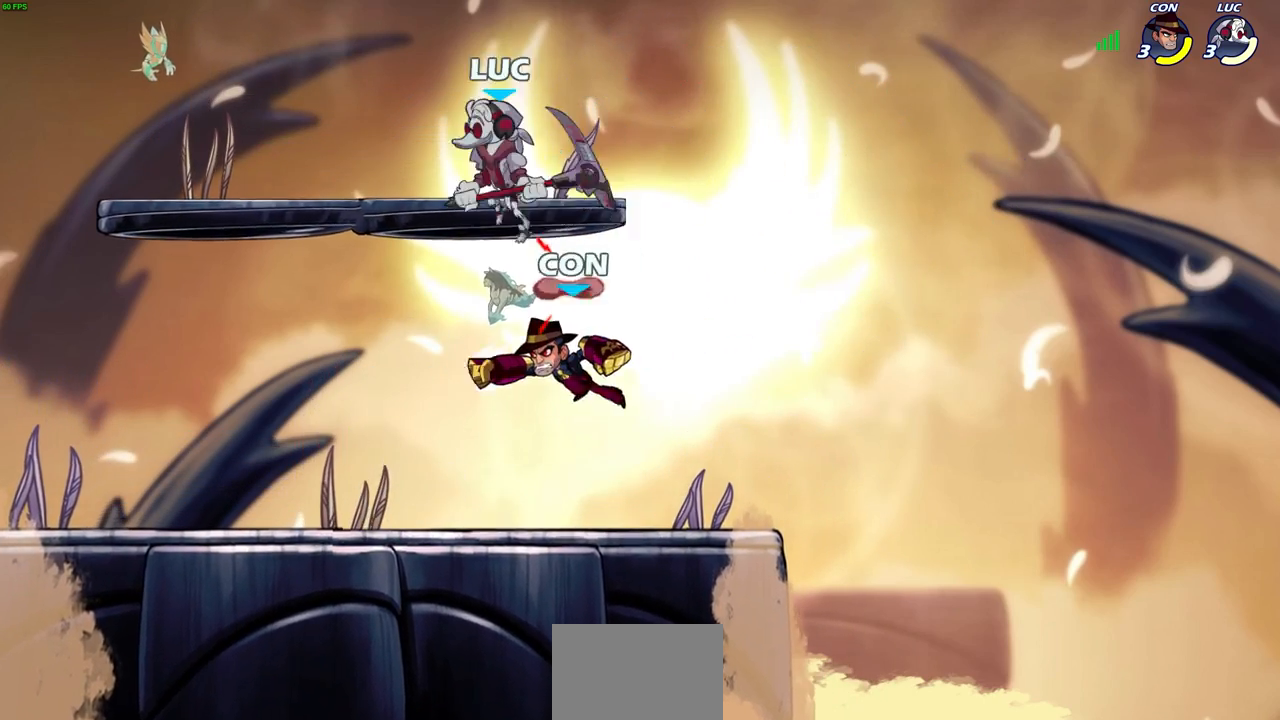
{"buttons": [], "left_stick": "down-left", "right_stick": "center", "events": [[33, "CROSS", "up"], [117, "left_stick", "down-left"], [267, "left_stick", "down-right"], [367, "SQUARE", "down"], [367, "left_stick", "down-left"], [450, "SQUARE", "up"]]}
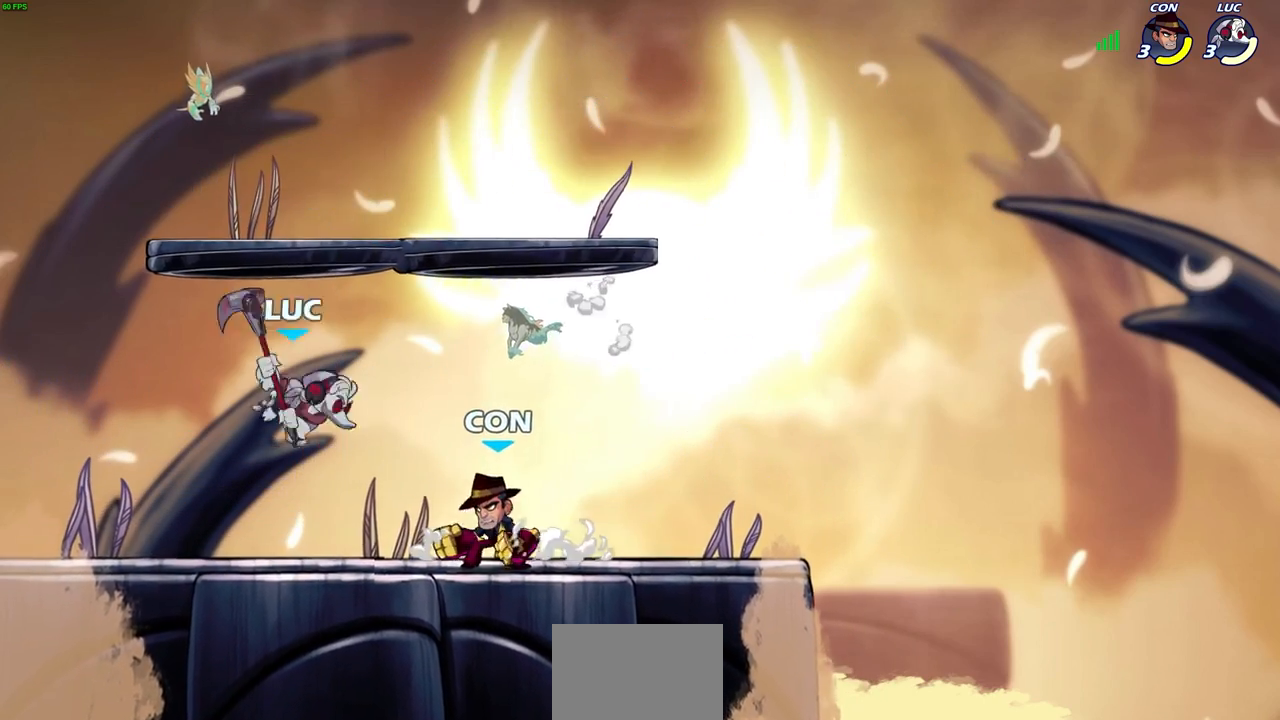
{"buttons": [], "left_stick": "left", "right_stick": "center", "events": [[50, "left_stick", "left"]]}
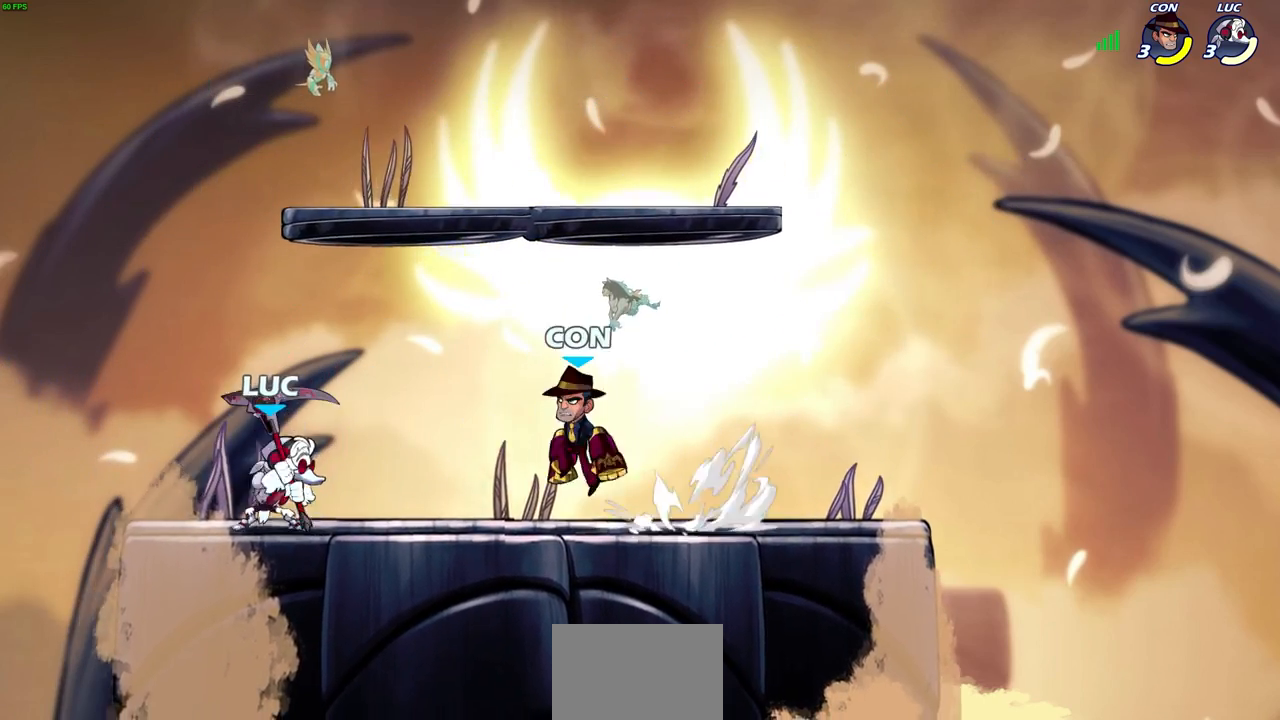
{"buttons": [], "left_stick": "center", "right_stick": "center", "events": [[200, "left_stick", "up-right"], [283, "left_stick", "down-right"], [400, "left_stick", "center"], [417, "SQUARE", "down"], [500, "SQUARE", "up"]]}